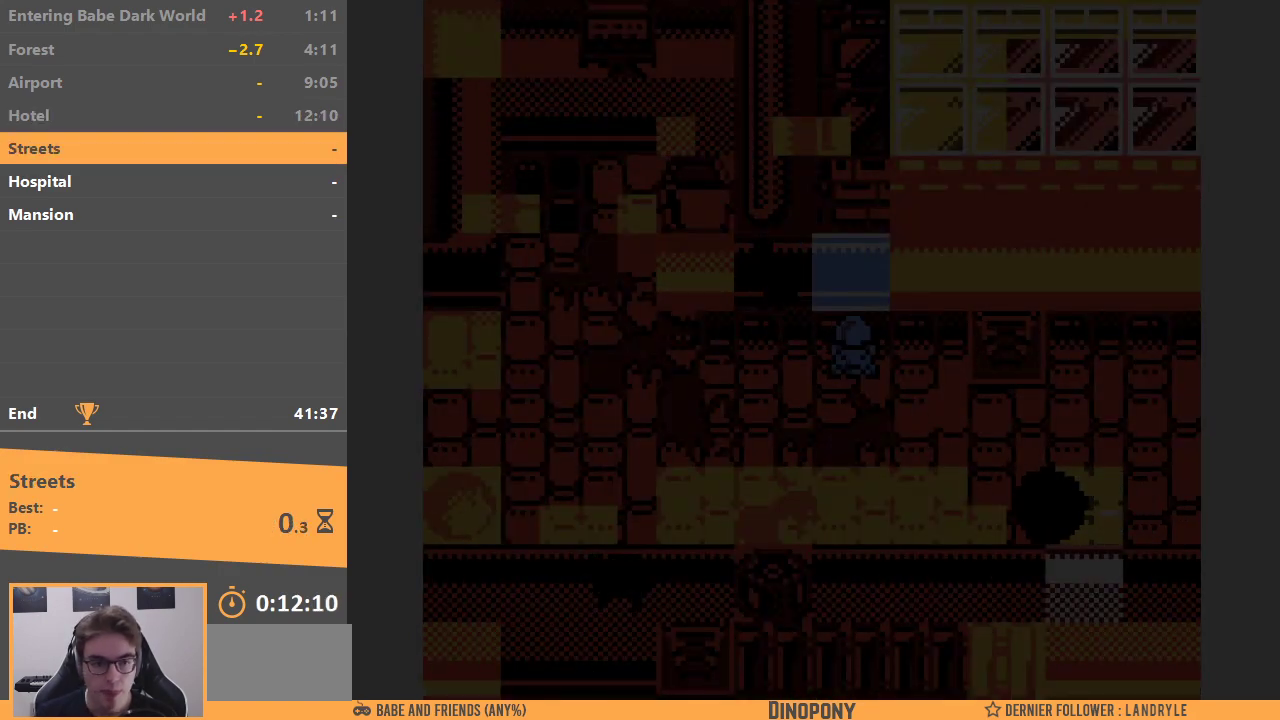
Gameplay with a controller (Nintendo layout); each line is a JSON object with the inputs held at the frame after it. "events" lists button and stick changes between this image and that frame as [ms after this image, input, new state], when the widget could be followed in between. Not read: L1 L3 R3.
{"buttons": [], "events": []}
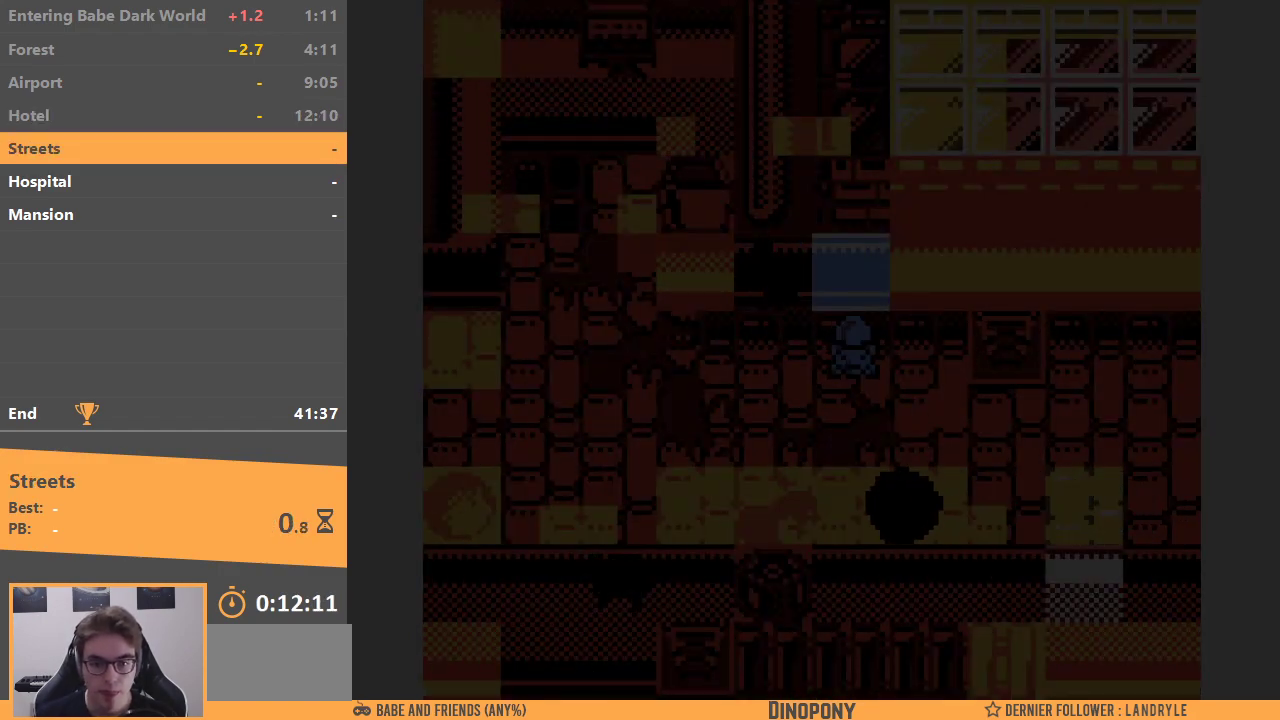
{"buttons": ["DPAD_RIGHT"], "events": [[100, "DPAD_RIGHT", "down"]]}
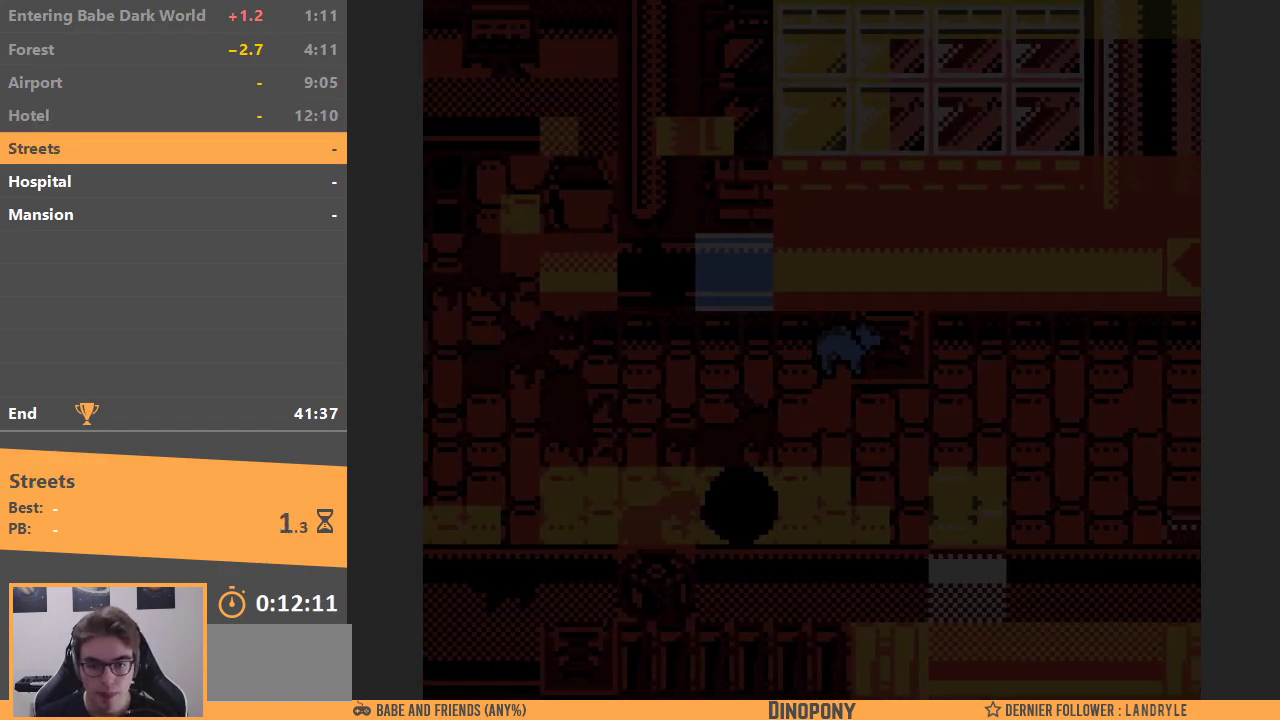
{"buttons": [], "events": [[117, "DPAD_RIGHT", "up"]]}
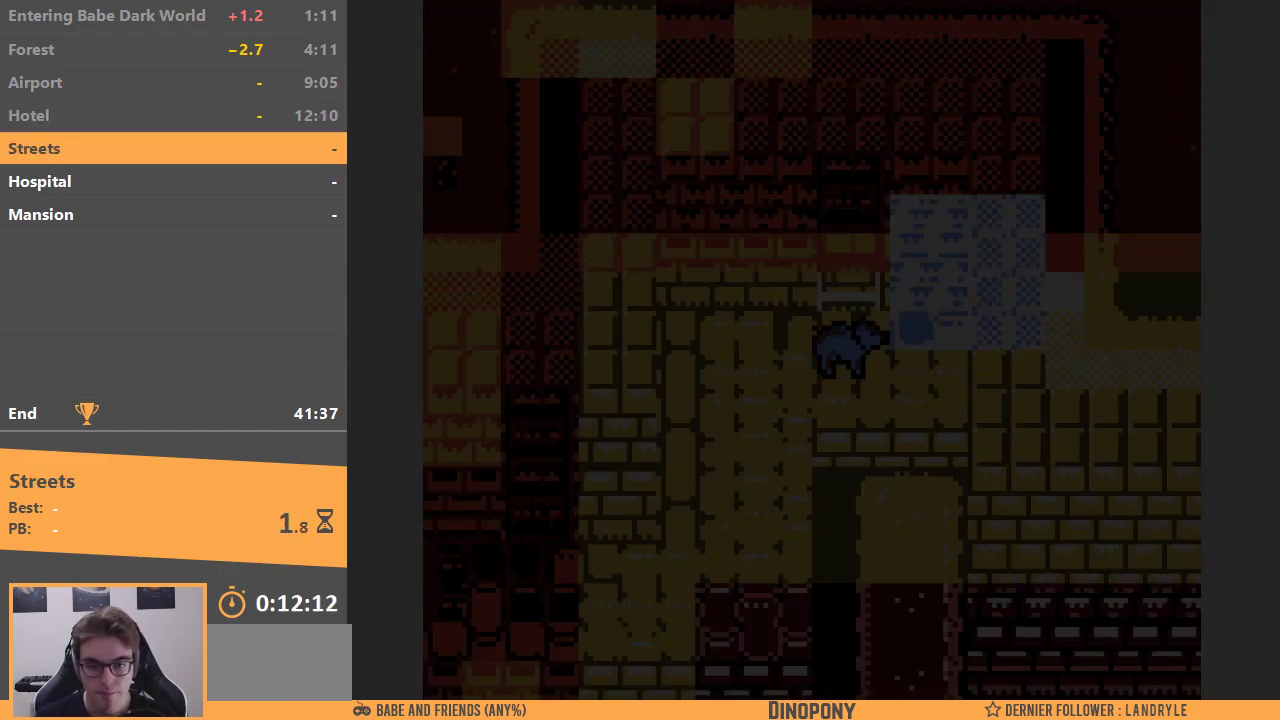
{"buttons": ["DPAD_LEFT"], "events": [[33, "DPAD_DOWN", "down"], [233, "DPAD_LEFT", "down"], [250, "DPAD_DOWN", "up"]]}
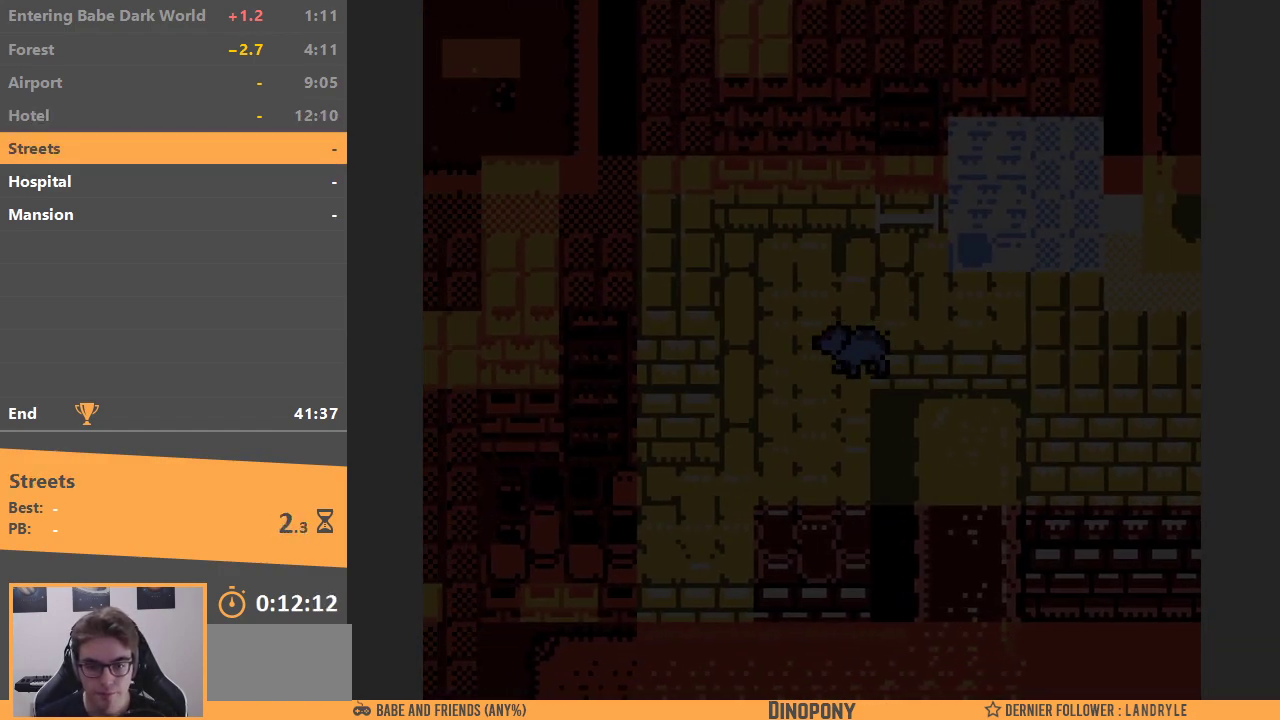
{"buttons": ["DPAD_LEFT"], "events": [[50, "DPAD_DOWN", "down"], [100, "DPAD_LEFT", "up"], [267, "DPAD_LEFT", "down"], [333, "DPAD_DOWN", "up"], [417, "DPAD_DOWN", "down"], [467, "DPAD_DOWN", "up"]]}
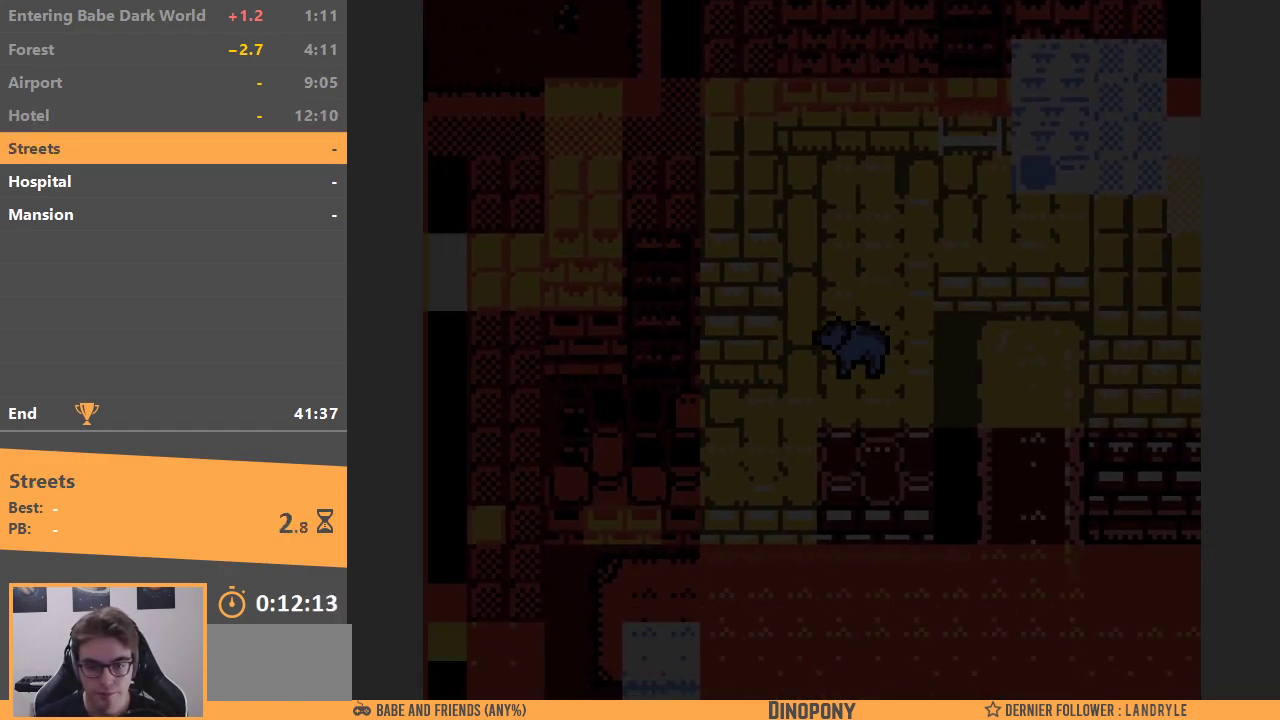
{"buttons": ["DPAD_LEFT"], "events": [[133, "DPAD_DOWN", "down"], [250, "DPAD_DOWN", "up"]]}
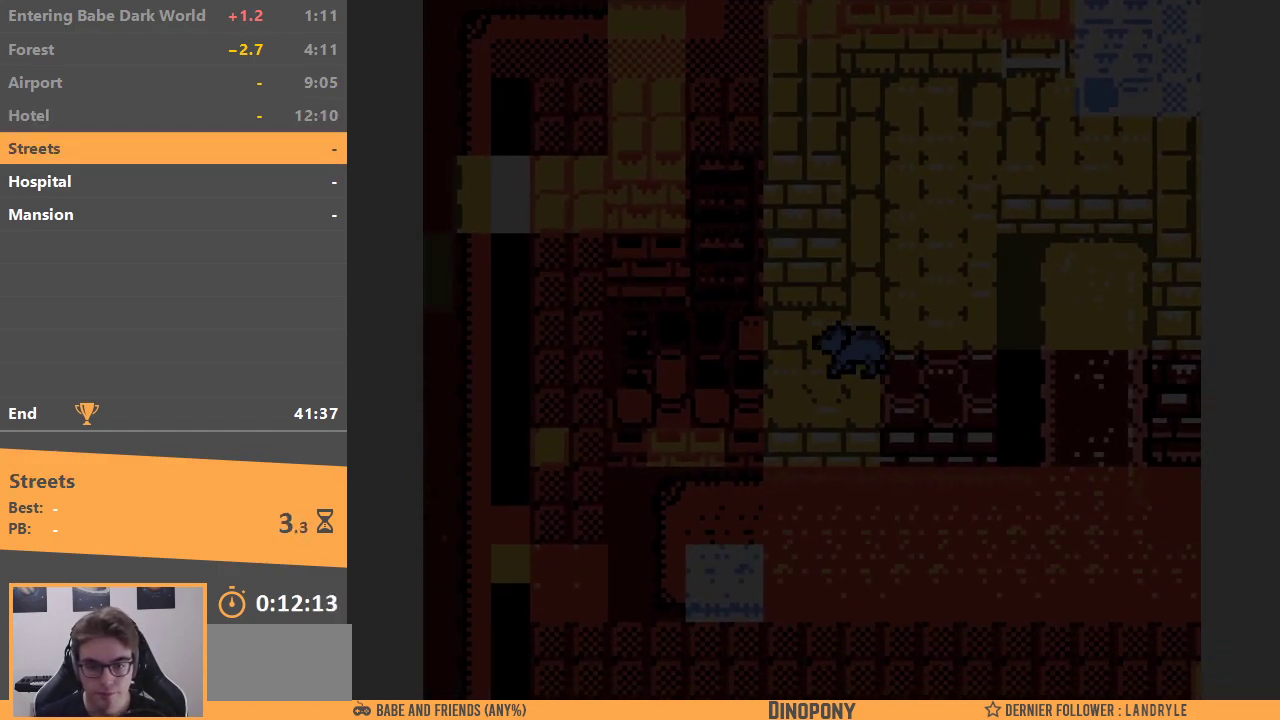
{"buttons": ["DPAD_UP"], "events": [[283, "DPAD_UP", "down"], [400, "DPAD_LEFT", "up"]]}
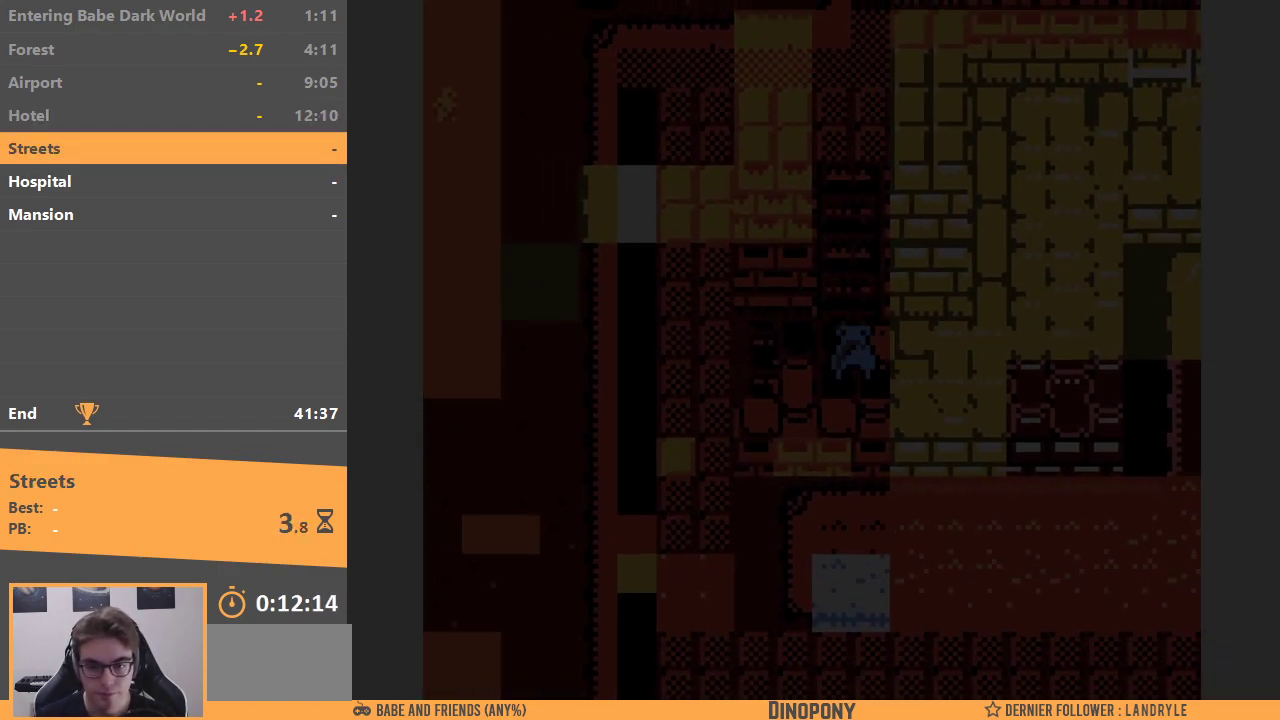
{"buttons": ["DPAD_UP"], "events": []}
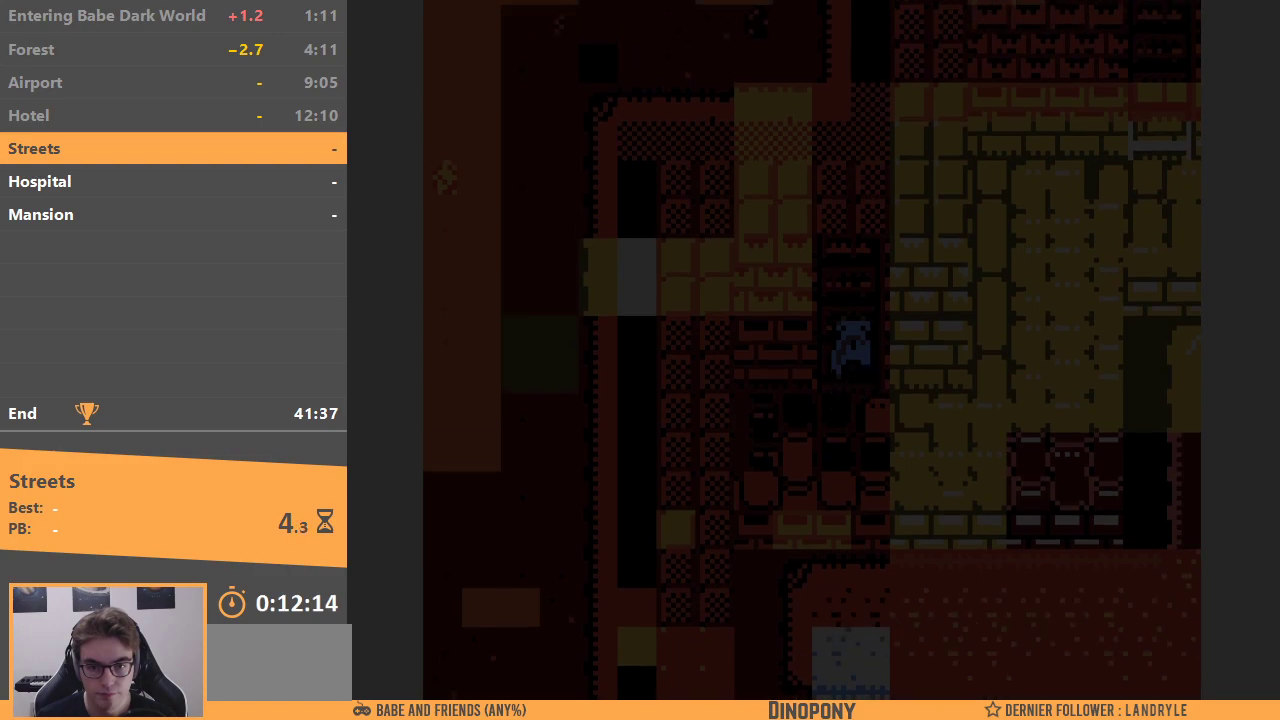
{"buttons": ["DPAD_UP"], "events": []}
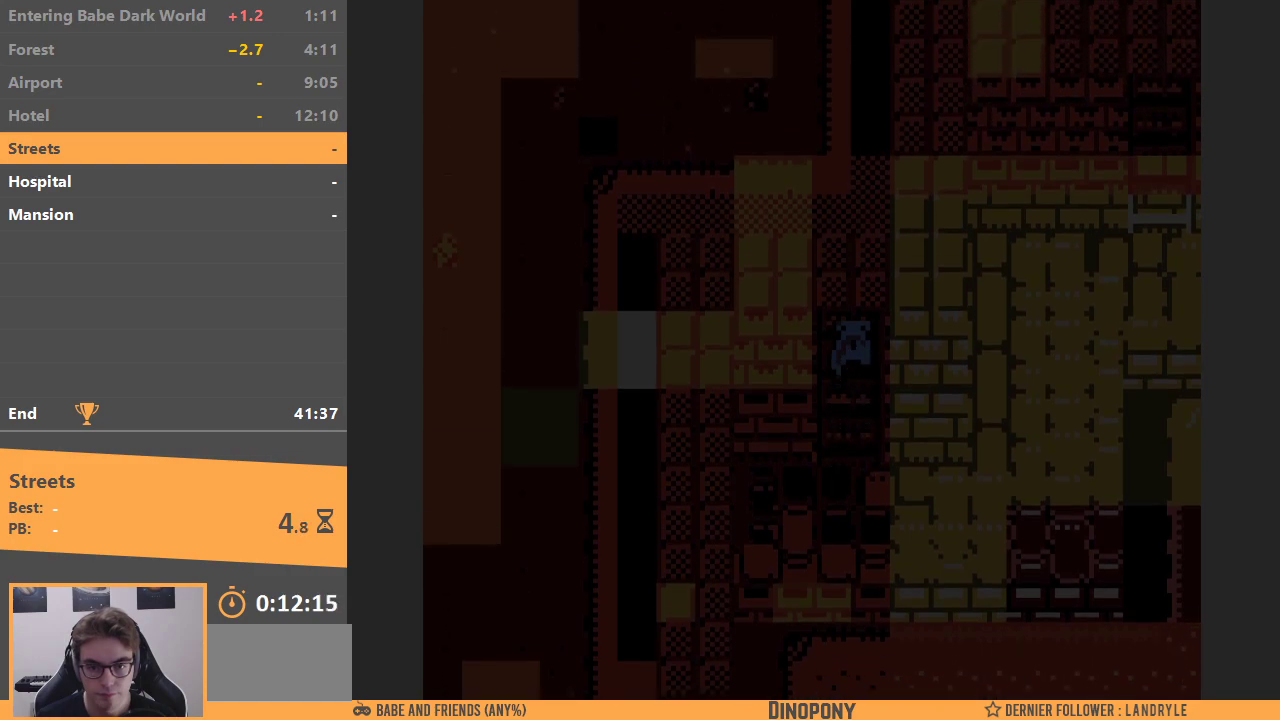
{"buttons": ["DPAD_UP"], "events": []}
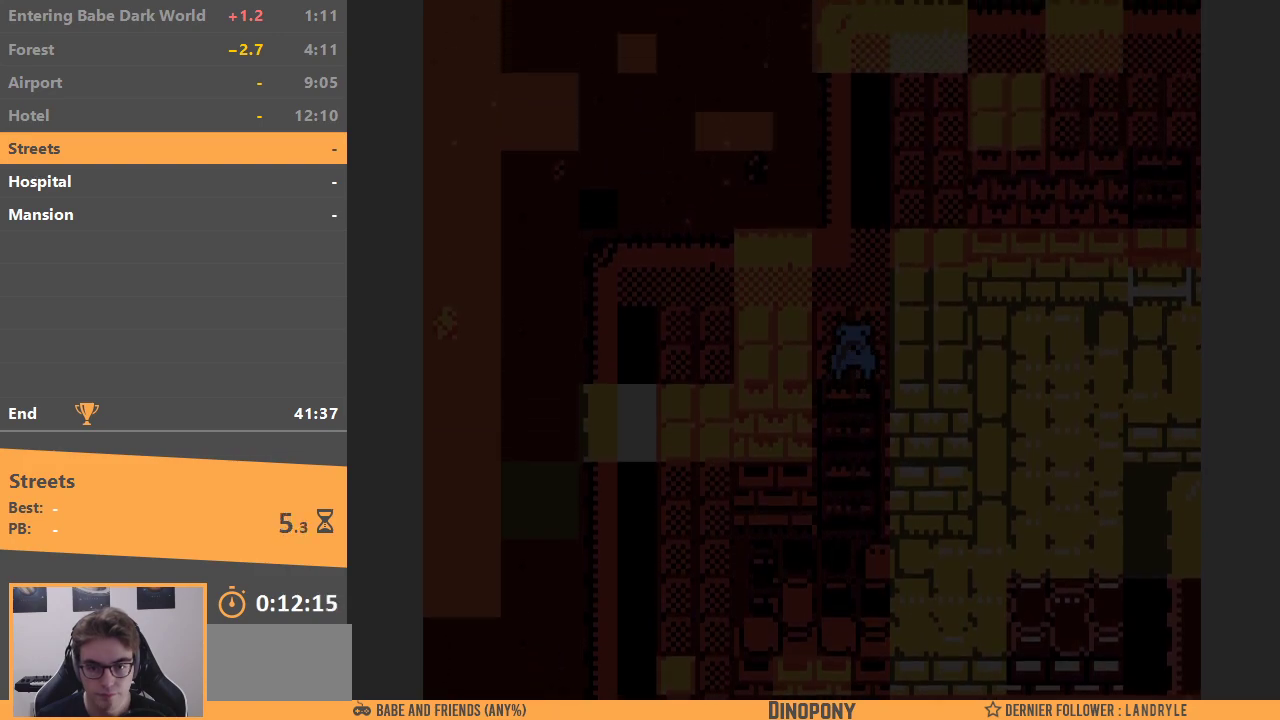
{"buttons": [], "events": [[33, "DPAD_UP", "up"]]}
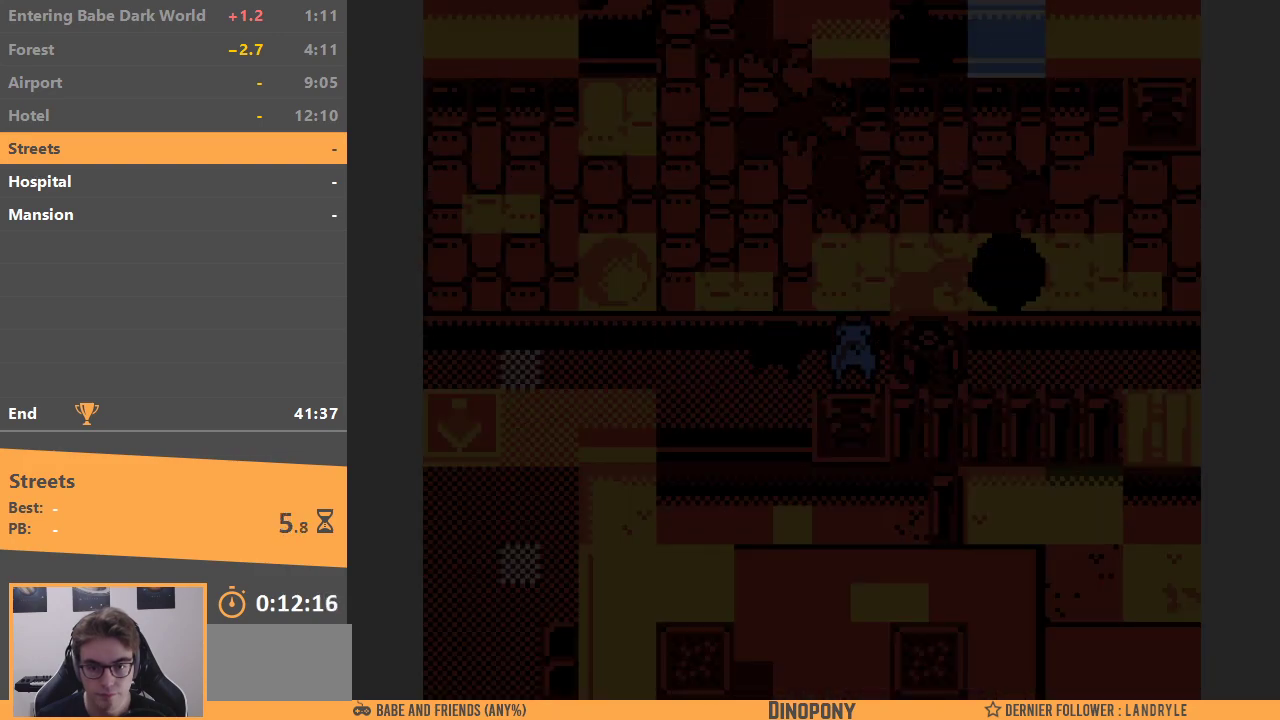
{"buttons": ["B"], "events": [[233, "DPAD_LEFT", "down"], [500, "B", "down"], [500, "DPAD_LEFT", "up"]]}
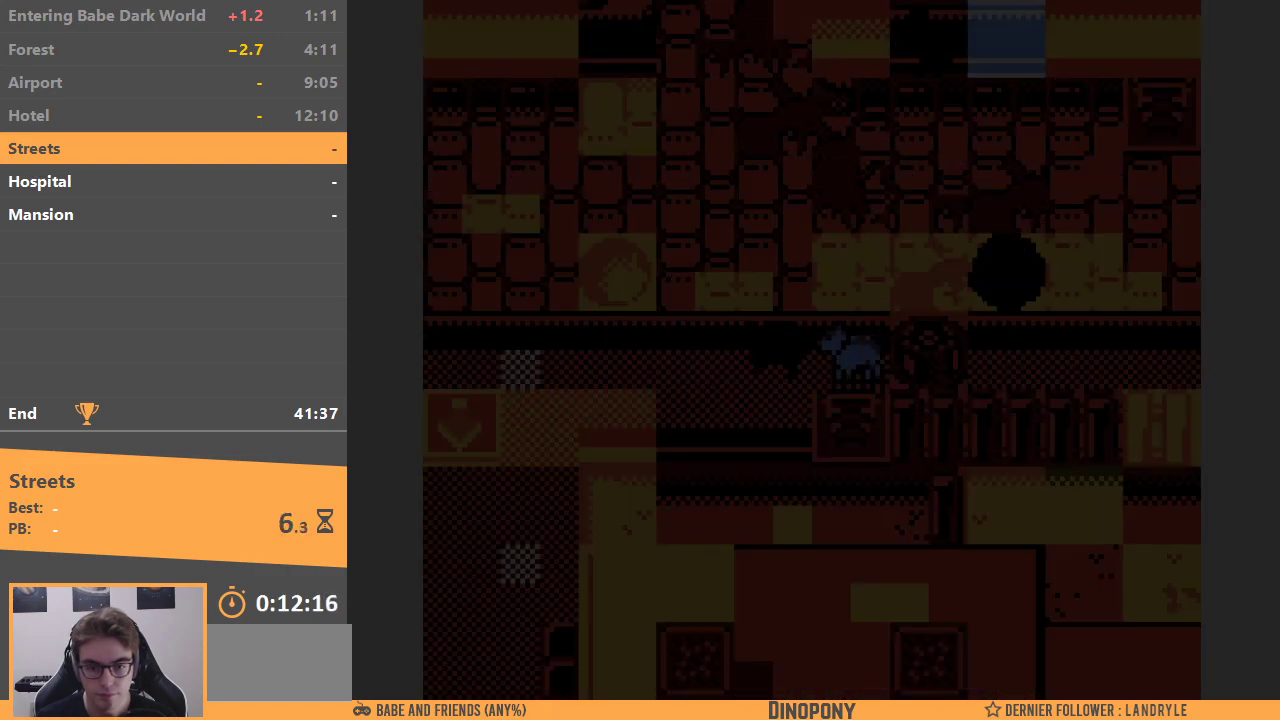
{"buttons": ["DPAD_LEFT"], "events": [[133, "DPAD_LEFT", "down"], [150, "B", "up"]]}
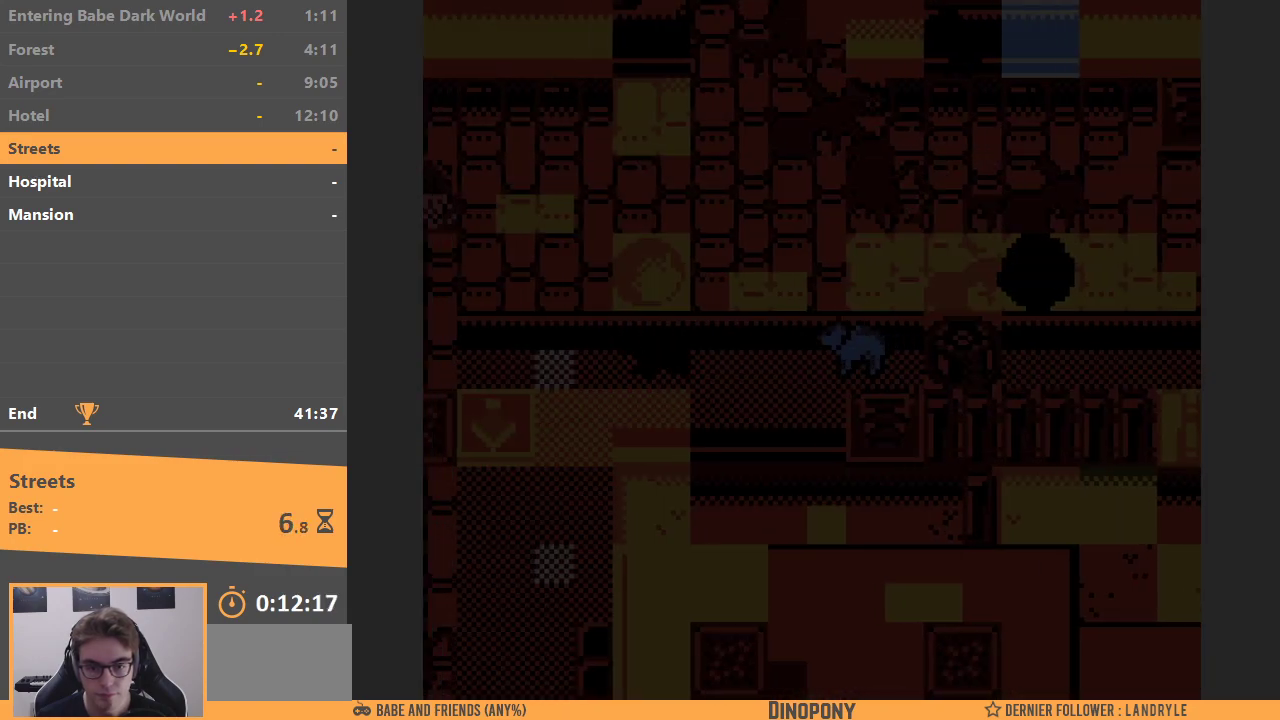
{"buttons": ["DPAD_LEFT"], "events": []}
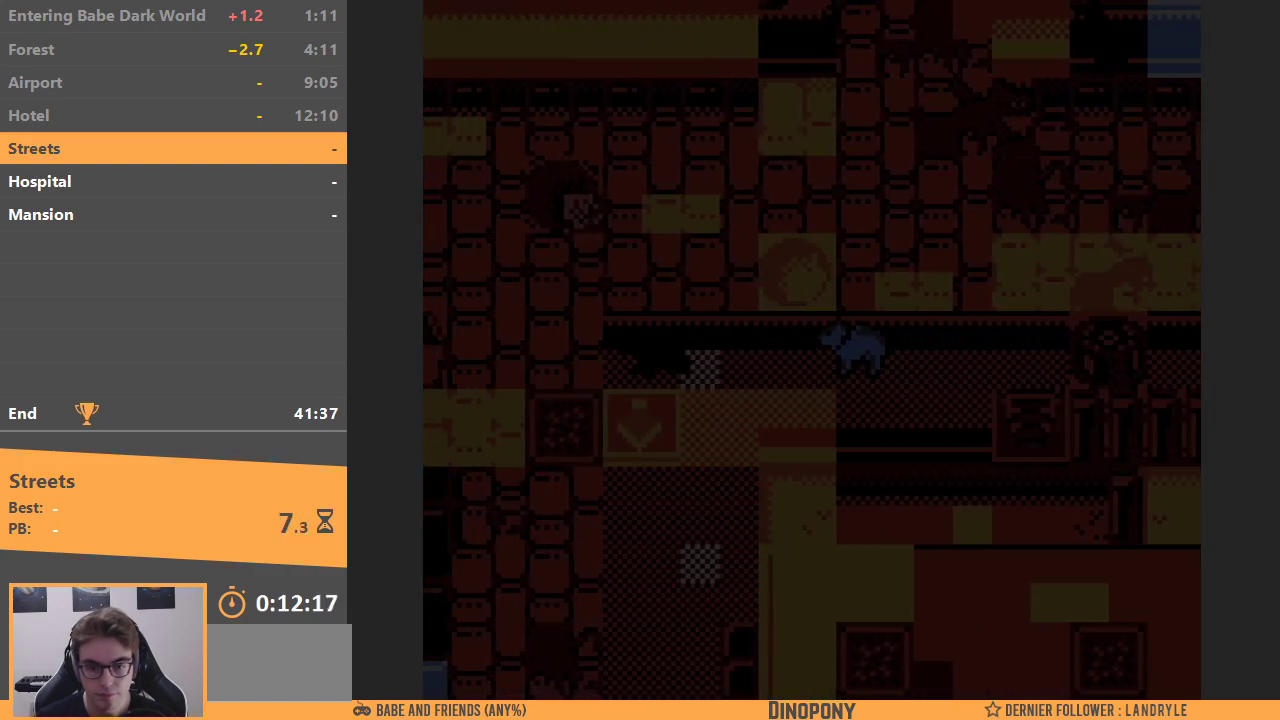
{"buttons": ["DPAD_LEFT"], "events": []}
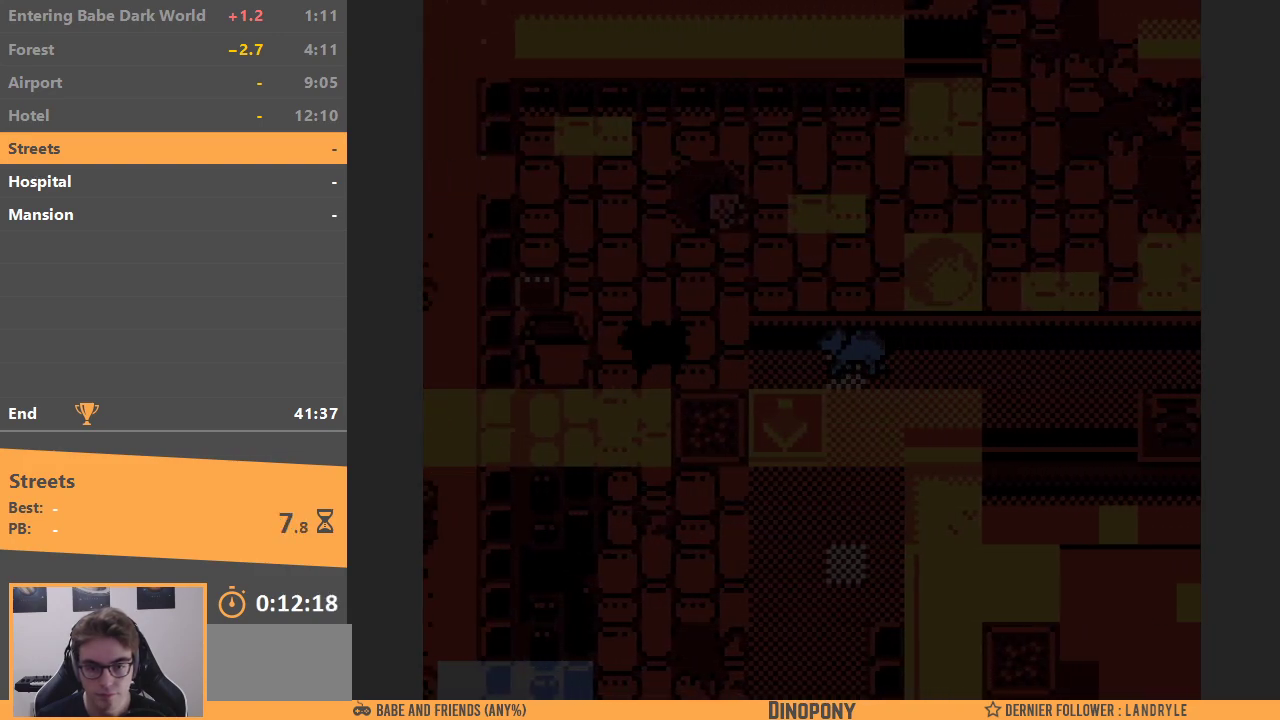
{"buttons": ["DPAD_UP"], "events": [[433, "DPAD_UP", "down"], [483, "DPAD_LEFT", "up"]]}
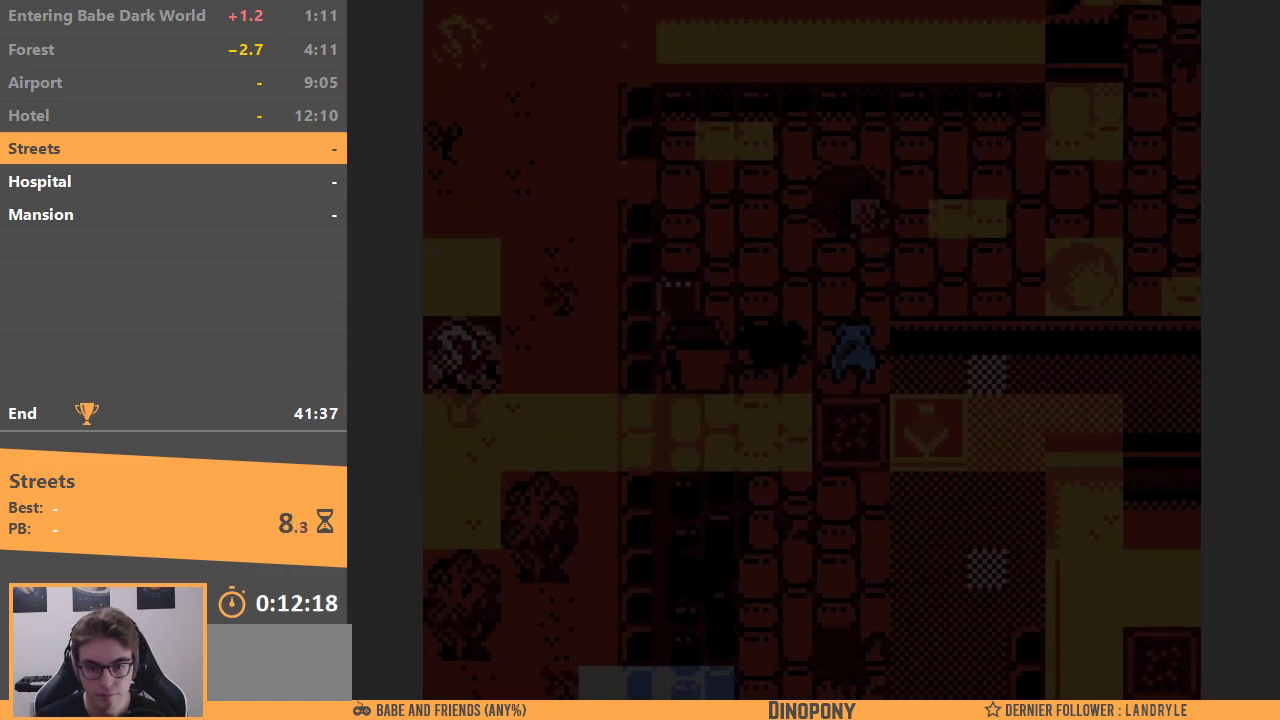
{"buttons": ["DPAD_DOWN"], "events": [[183, "DPAD_LEFT", "down"], [200, "DPAD_UP", "up"], [450, "DPAD_DOWN", "down"], [483, "DPAD_LEFT", "up"]]}
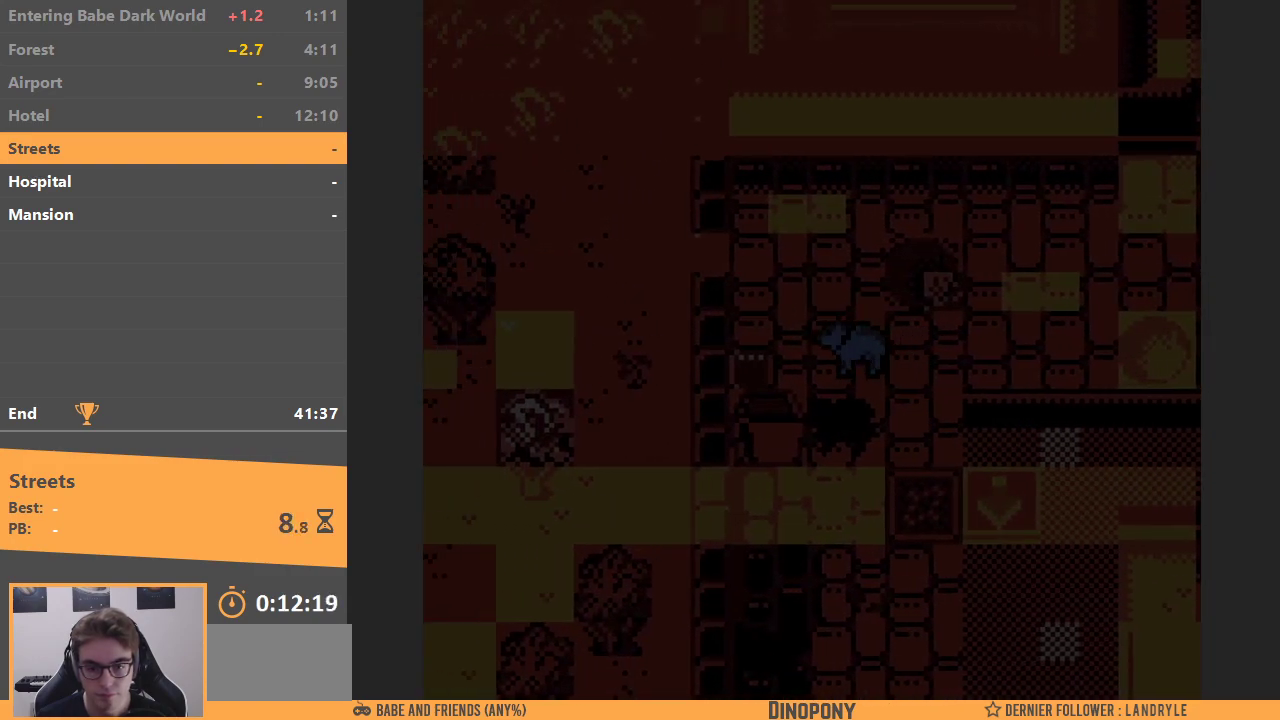
{"buttons": ["DPAD_DOWN"], "events": [[133, "B", "down"], [267, "B", "up"]]}
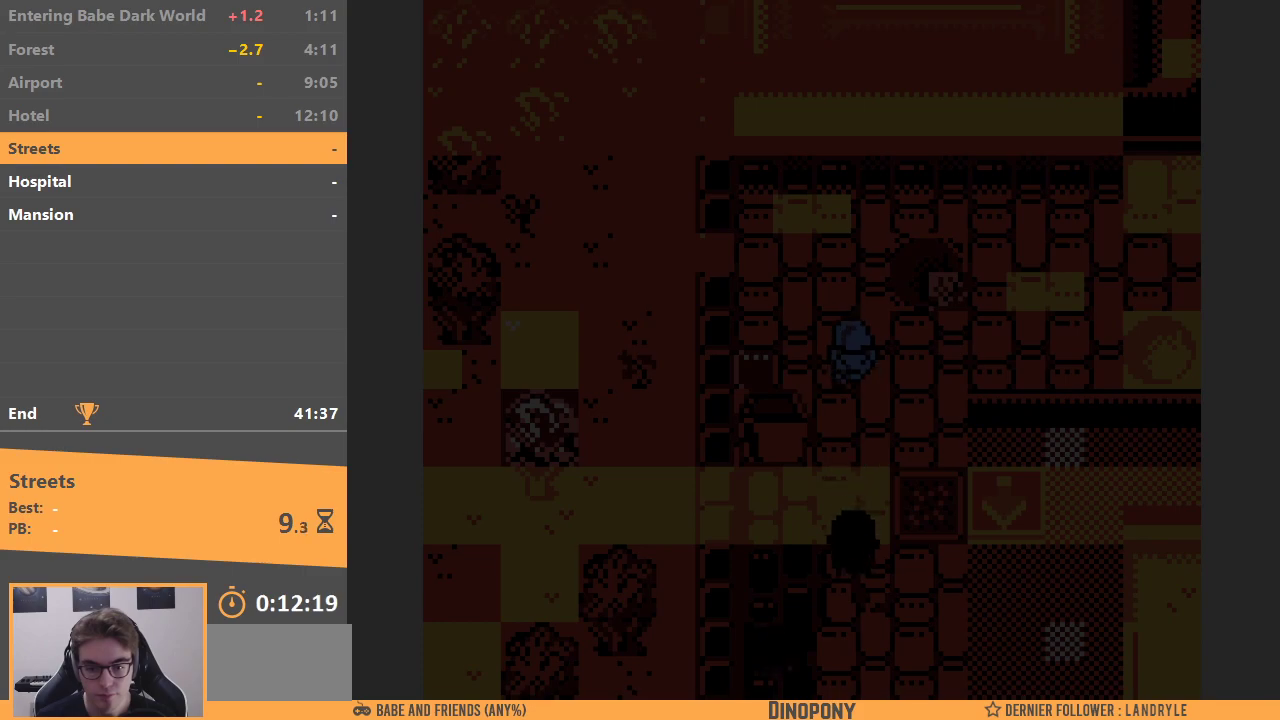
{"buttons": ["DPAD_DOWN"], "events": []}
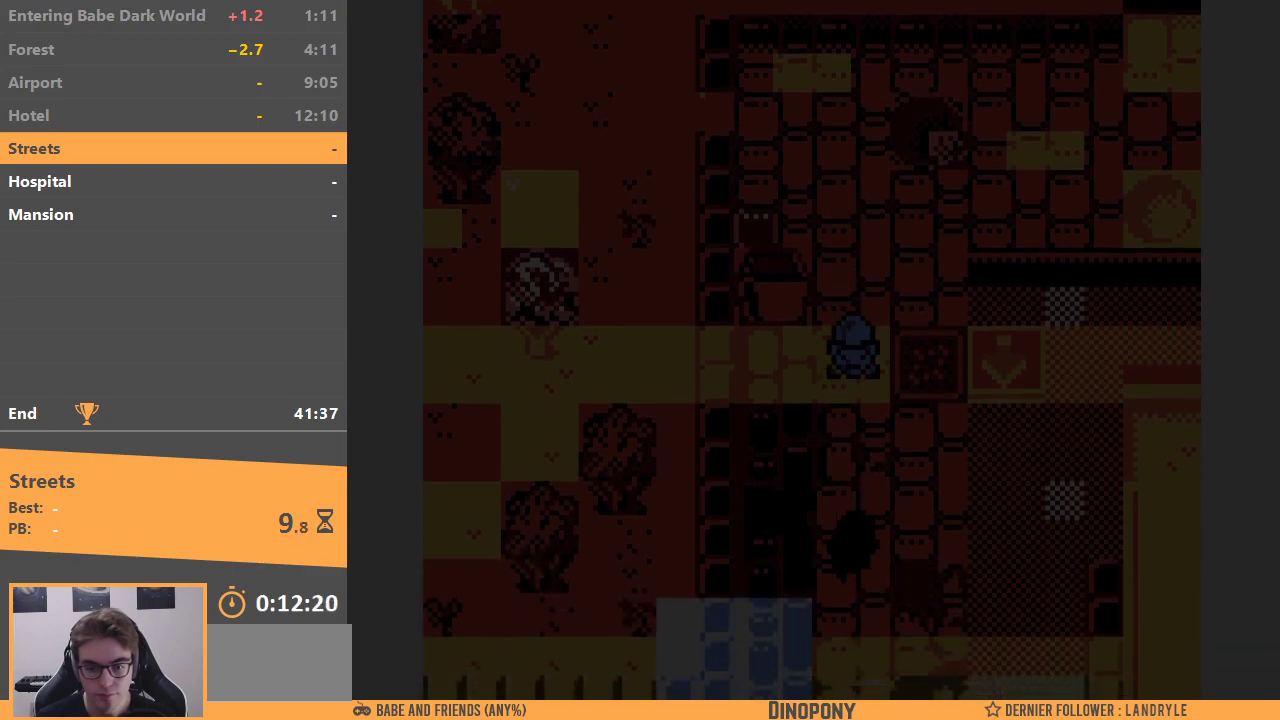
{"buttons": ["DPAD_DOWN"], "events": []}
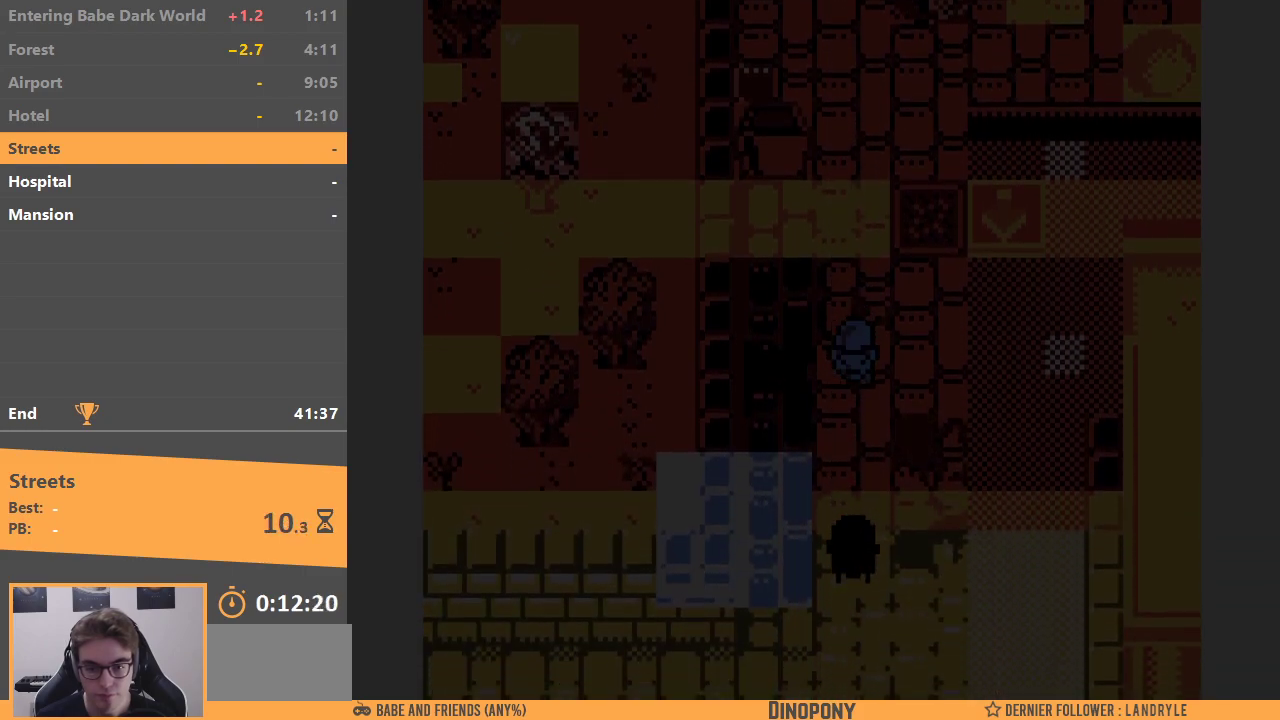
{"buttons": [], "events": [[183, "B", "down"], [267, "DPAD_DOWN", "up"], [300, "B", "up"], [350, "B", "down"], [467, "B", "up"]]}
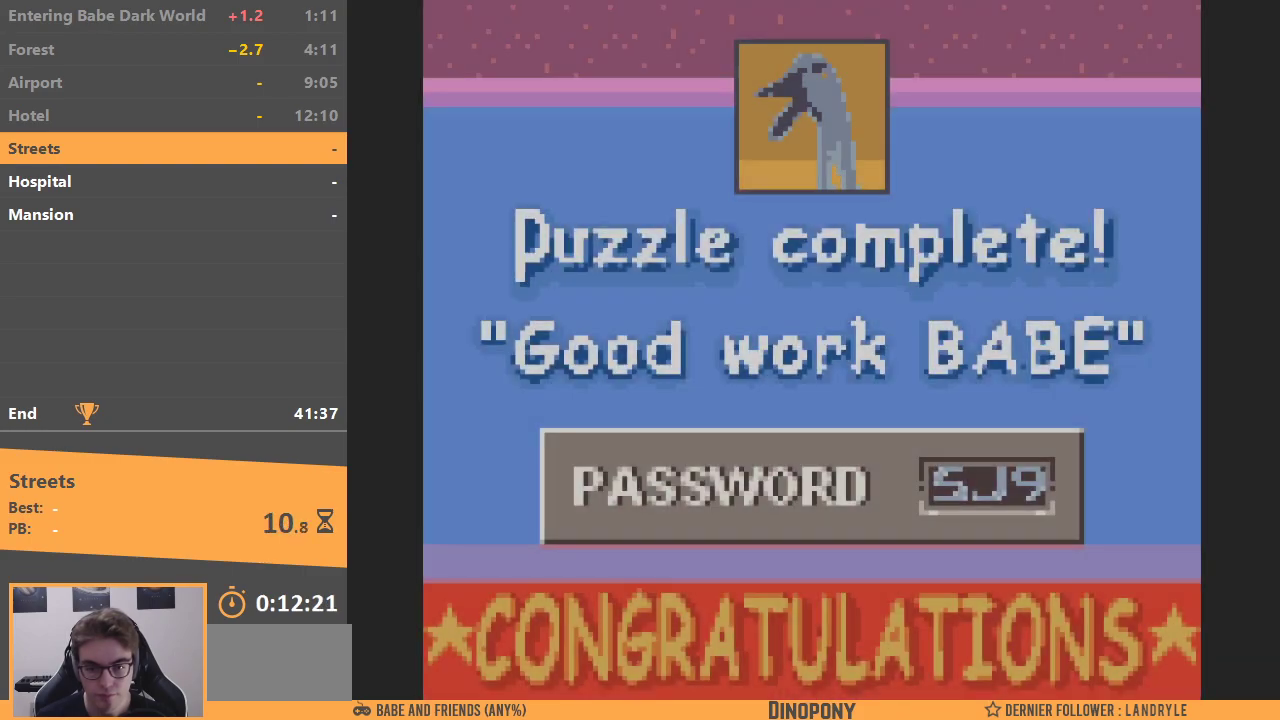
{"buttons": ["B"], "events": [[17, "B", "down"], [133, "B", "up"], [183, "B", "down"], [283, "B", "up"], [350, "B", "down"], [400, "B", "up"], [500, "B", "down"]]}
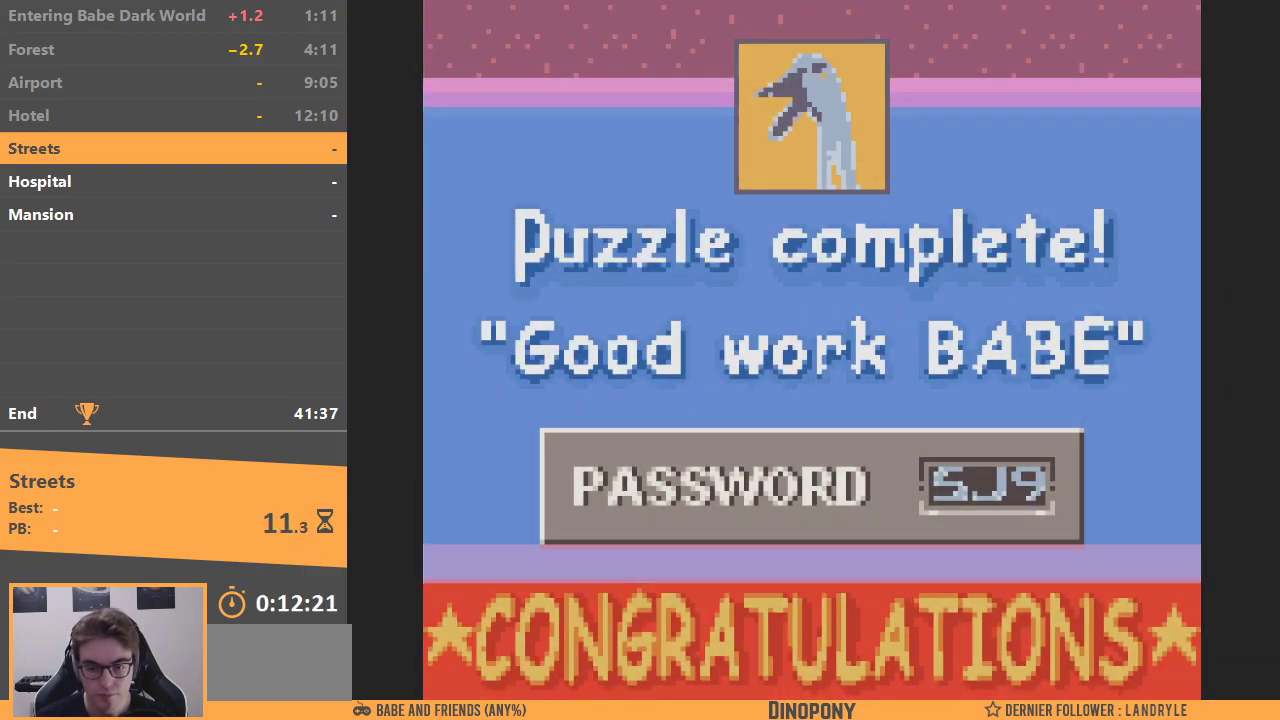
{"buttons": [], "events": [[83, "B", "up"], [150, "B", "down"], [217, "B", "up"], [300, "B", "down"], [367, "B", "up"]]}
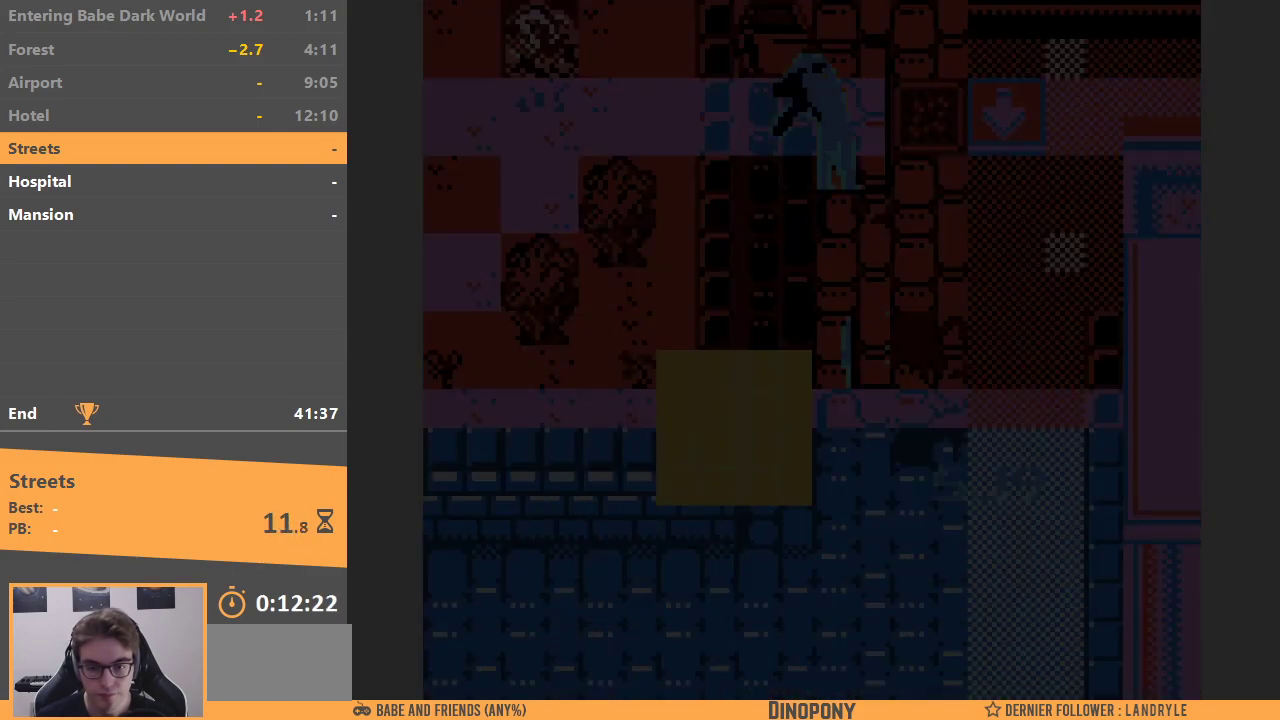
{"buttons": ["DPAD_DOWN"], "events": [[350, "DPAD_DOWN", "down"]]}
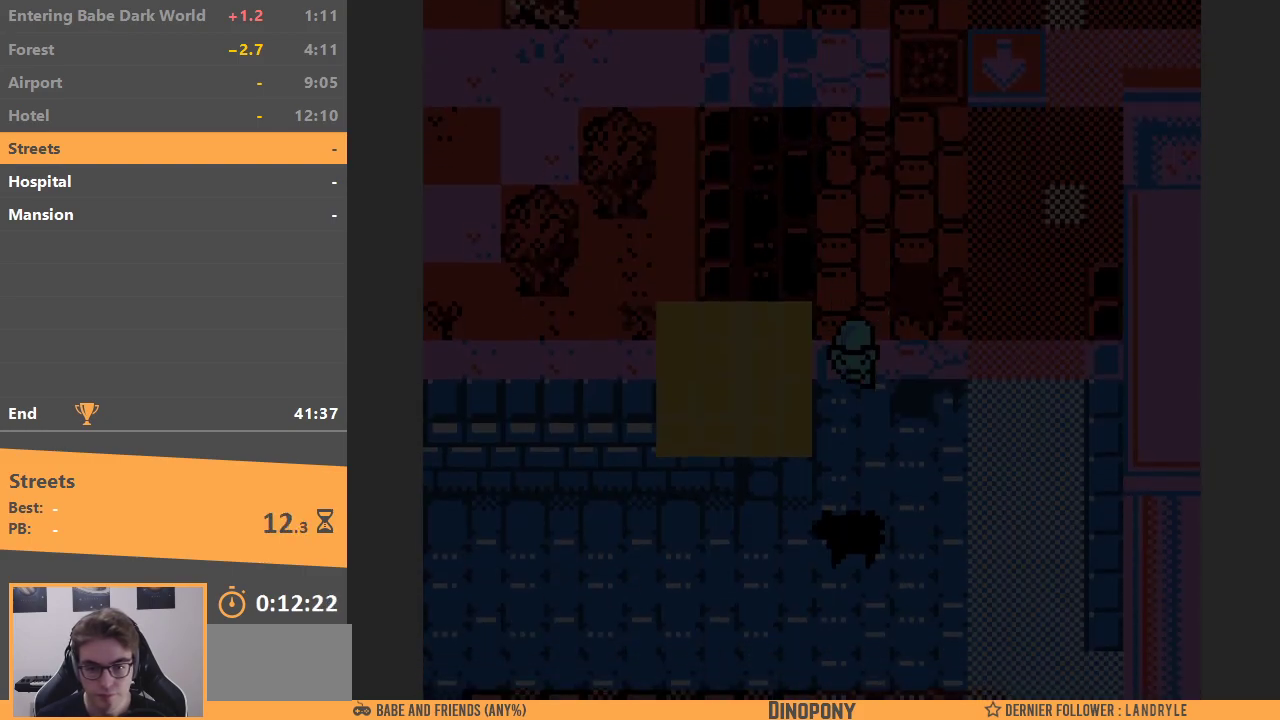
{"buttons": ["B"], "events": [[417, "B", "down"], [433, "DPAD_DOWN", "up"]]}
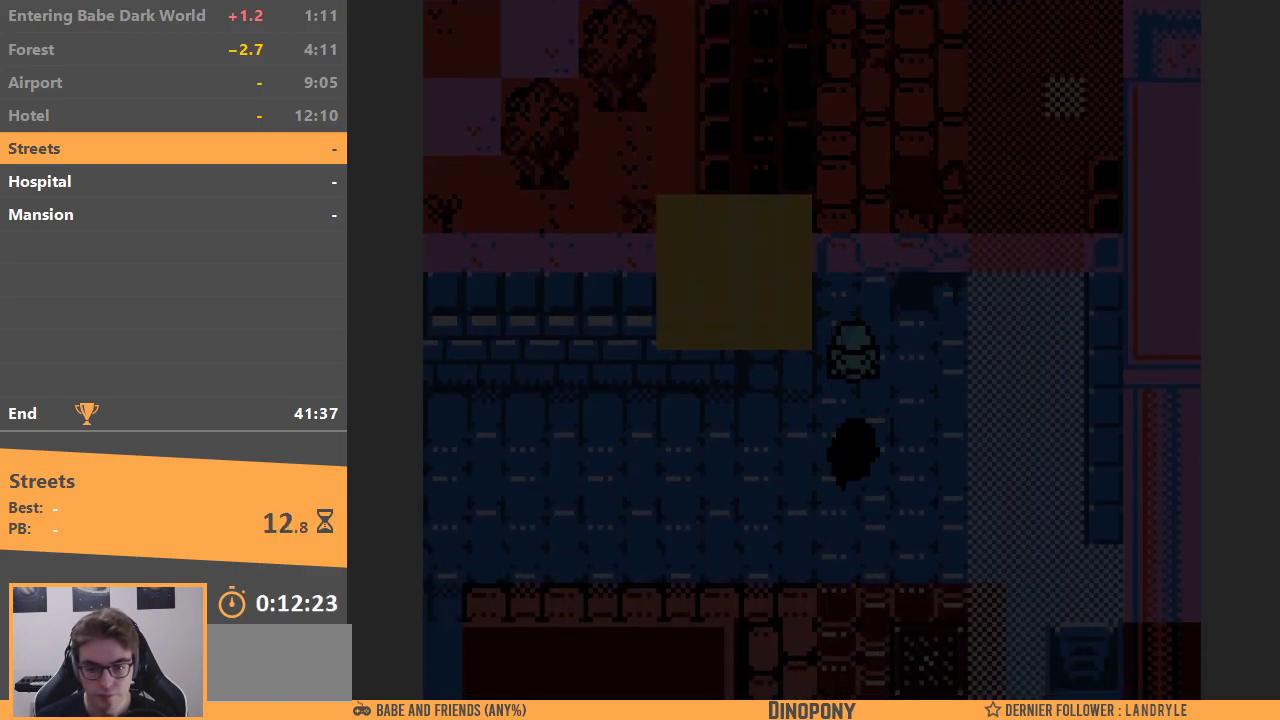
{"buttons": ["DPAD_DOWN"], "events": [[17, "DPAD_DOWN", "down"], [33, "B", "up"]]}
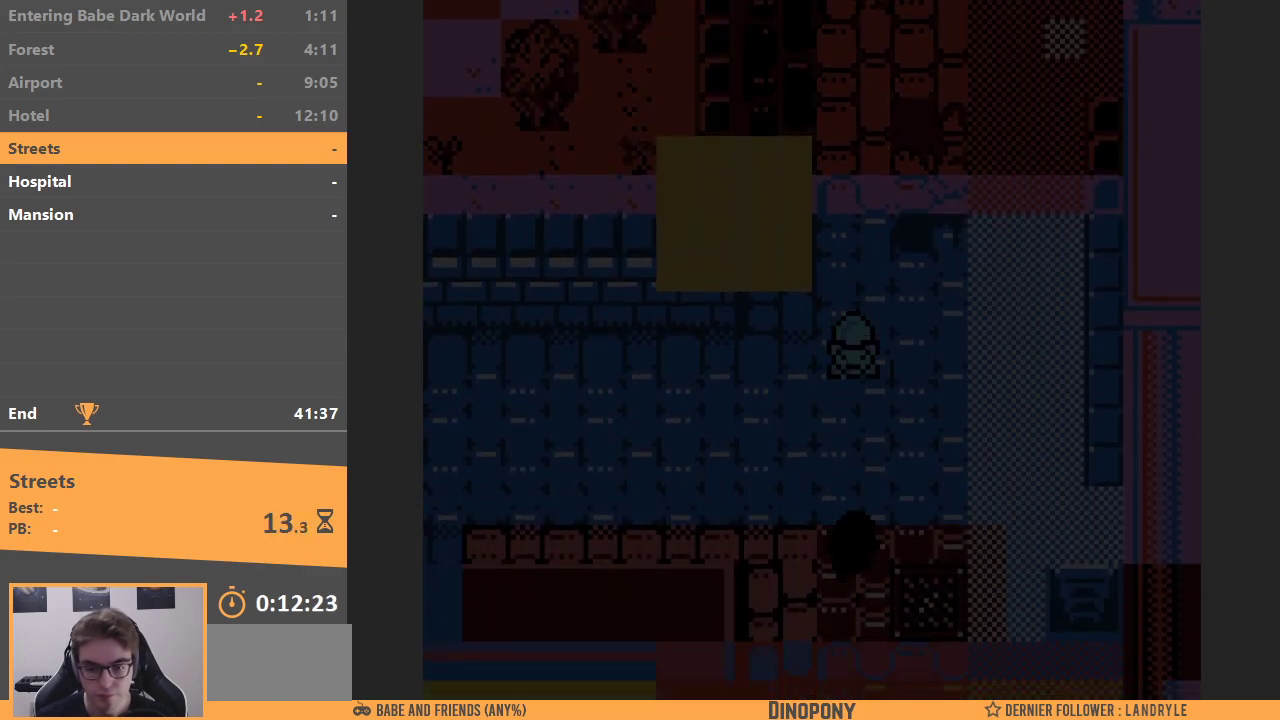
{"buttons": ["DPAD_RIGHT"], "events": [[117, "DPAD_RIGHT", "down"], [267, "DPAD_DOWN", "up"]]}
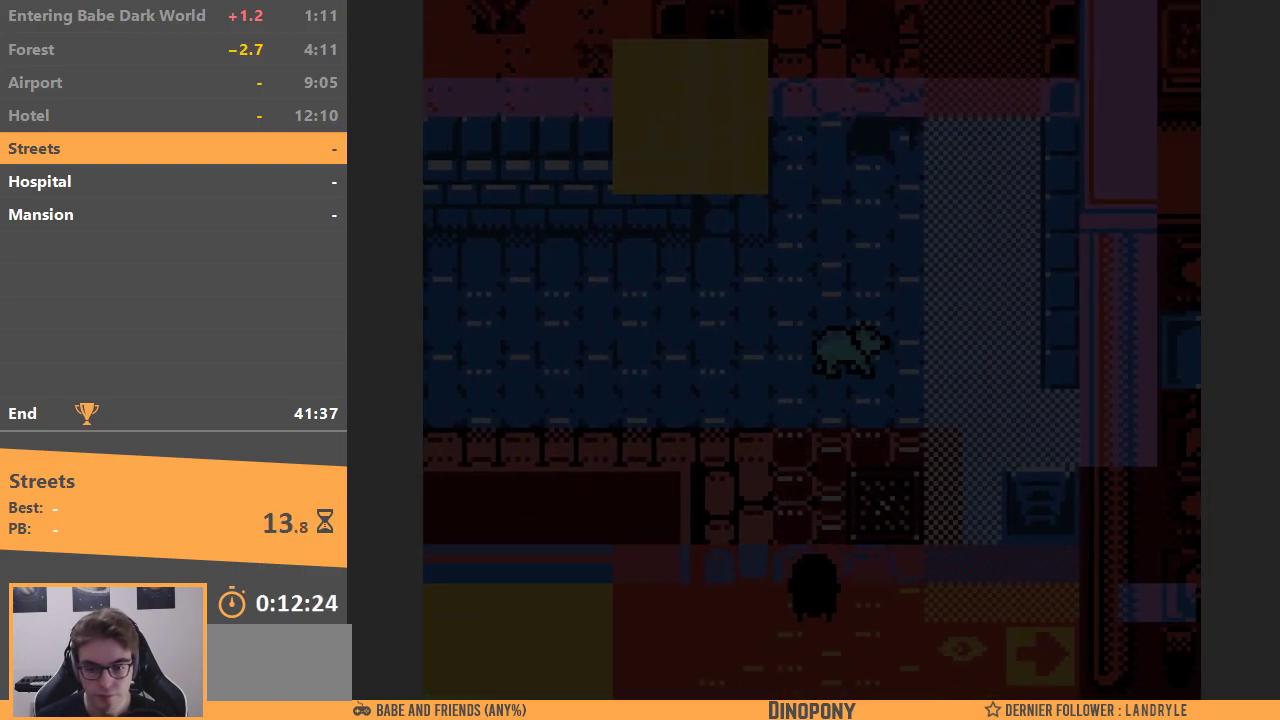
{"buttons": ["DPAD_DOWN"], "events": [[267, "DPAD_DOWN", "down"], [300, "DPAD_RIGHT", "up"]]}
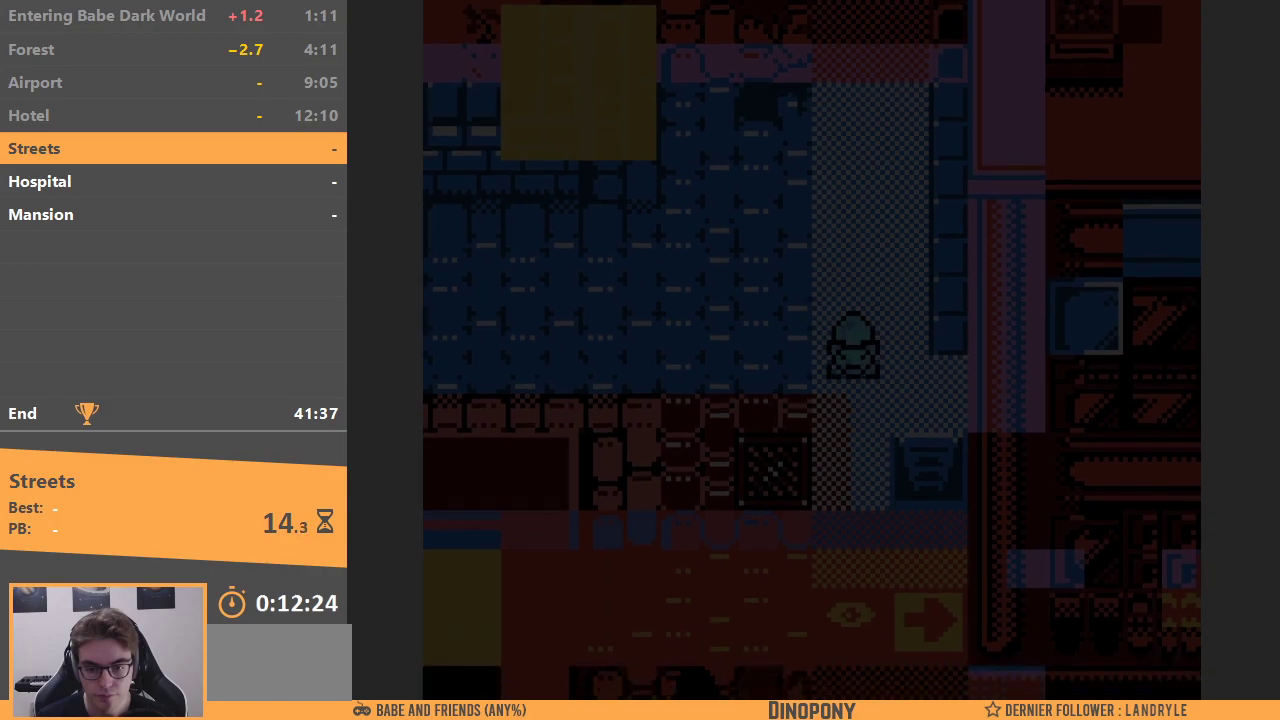
{"buttons": ["DPAD_RIGHT"], "events": [[367, "DPAD_DOWN", "up"], [367, "DPAD_RIGHT", "down"]]}
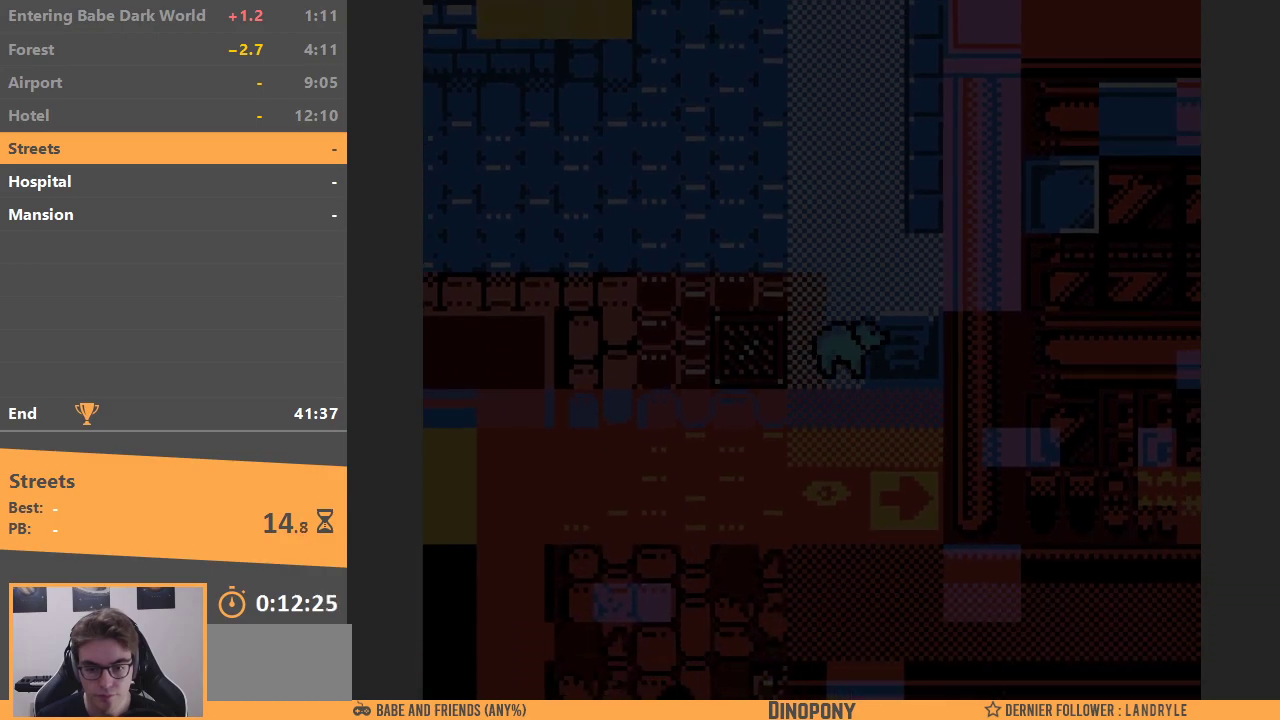
{"buttons": ["DPAD_DOWN"], "events": [[250, "DPAD_RIGHT", "up"], [333, "DPAD_RIGHT", "down"], [350, "DPAD_DOWN", "down"], [433, "DPAD_RIGHT", "up"]]}
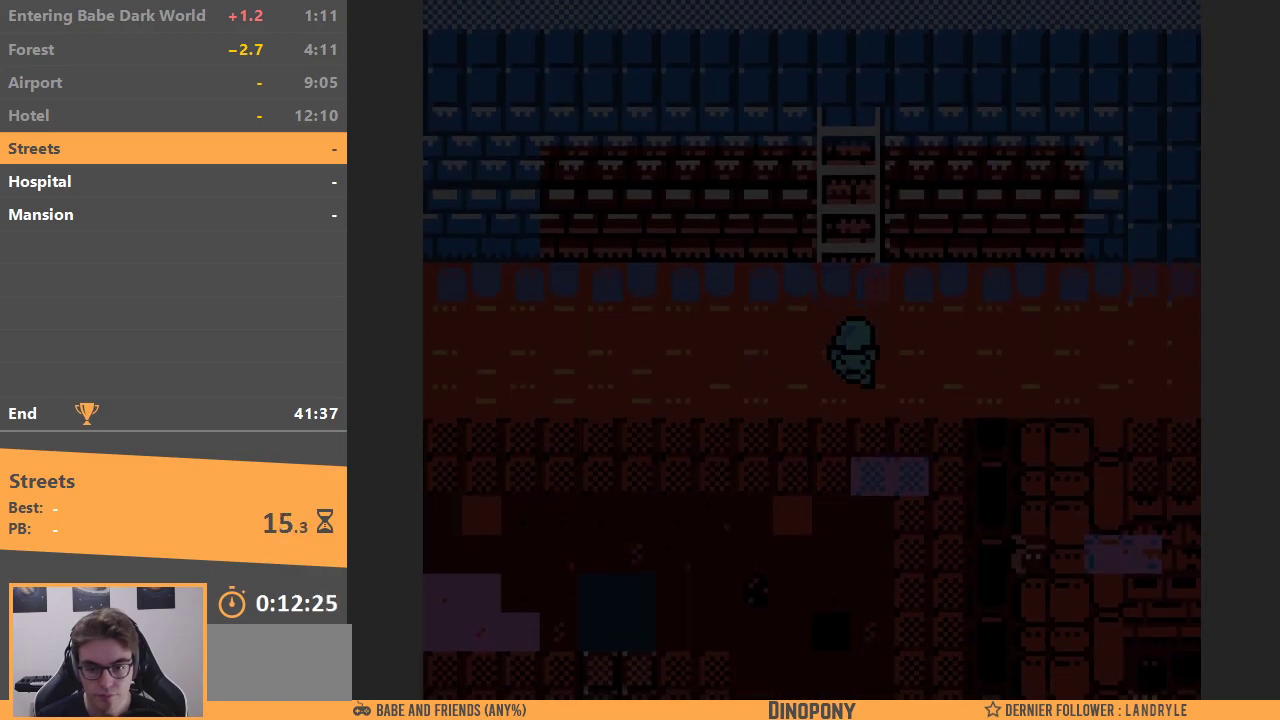
{"buttons": ["DPAD_RIGHT"], "events": [[67, "DPAD_RIGHT", "down"], [100, "DPAD_DOWN", "up"]]}